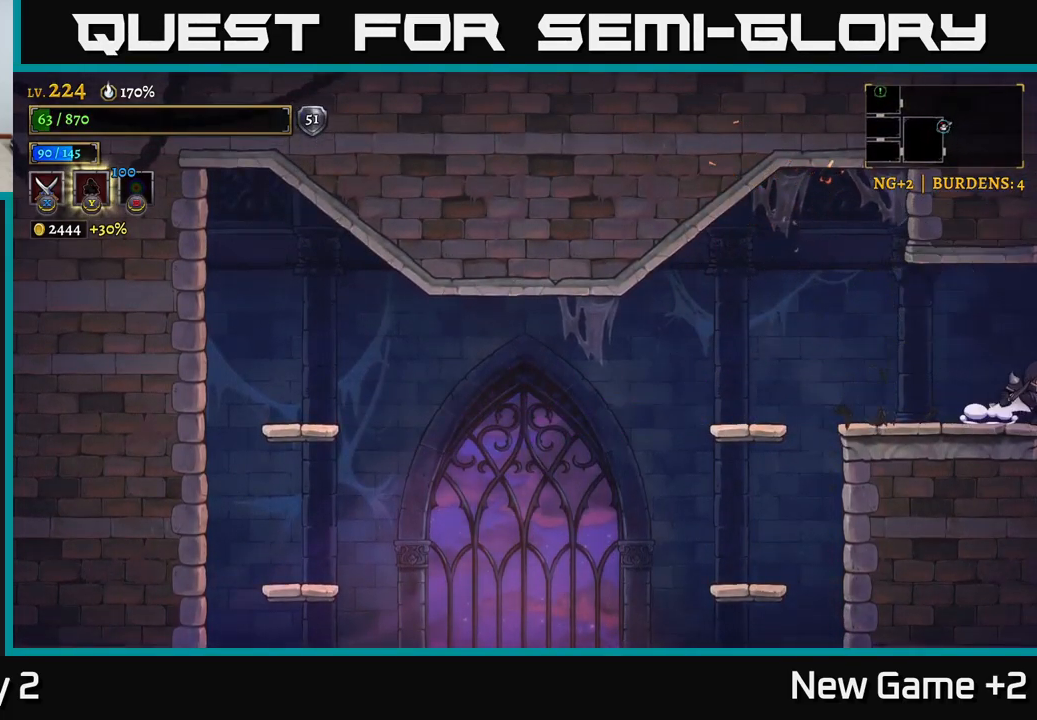
Gameplay with a controller (Xbox layout); each line is a JSON object with the inputs held at the frame after it. "events" lists button and stick changes between this image and that frame as [ms after this image, input, new state], when the widget could be followed in between.
{"buttons": [], "left_stick": "right", "right_stick": "center", "events": [[283, "left_stick", "center"], [417, "left_stick", "right"]]}
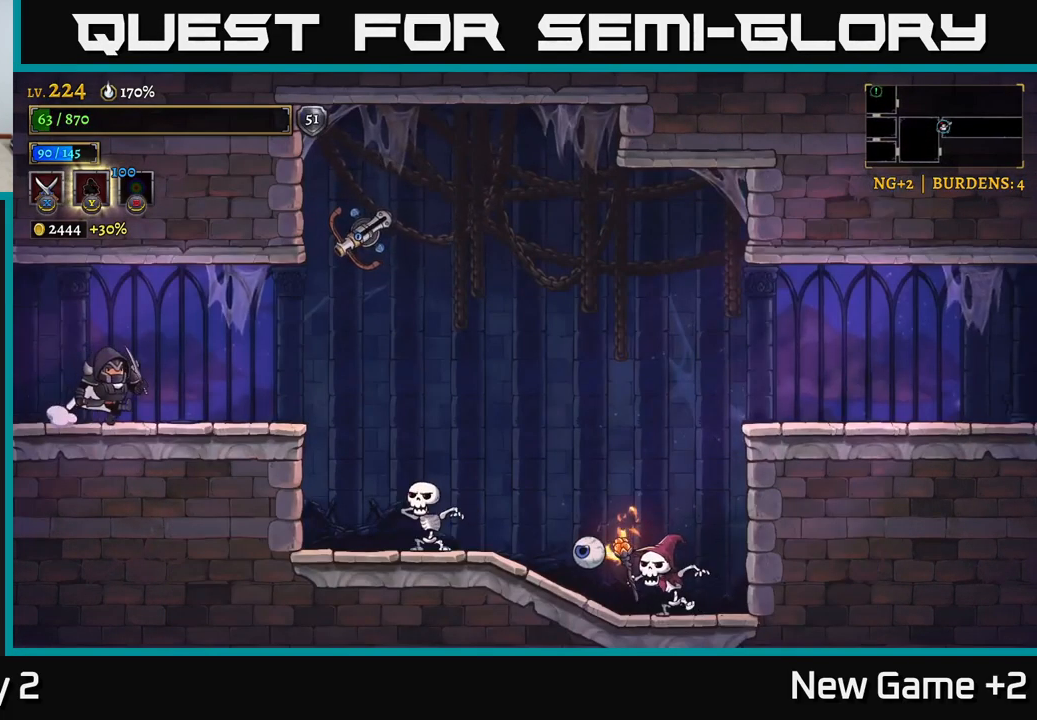
{"buttons": ["A"], "left_stick": "center", "right_stick": "center", "events": [[250, "X", "down"], [317, "A", "down"], [417, "X", "up"], [500, "left_stick", "center"]]}
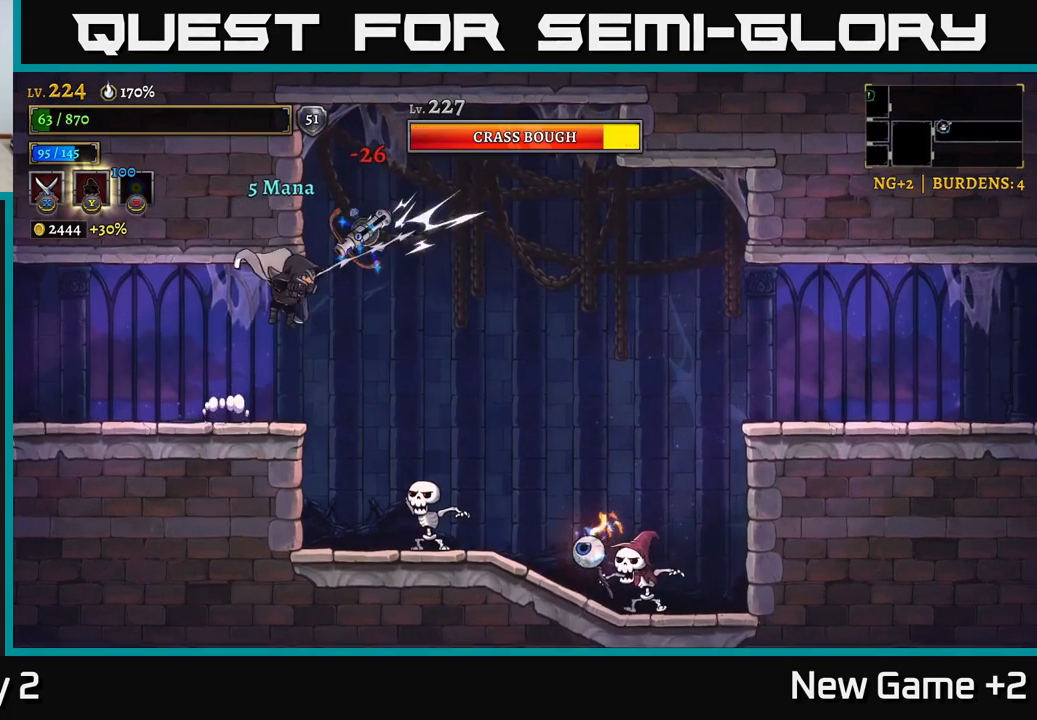
{"buttons": ["X"], "left_stick": "left", "right_stick": "center", "events": [[17, "A", "up"], [350, "A", "down"], [400, "left_stick", "left"], [433, "X", "down"], [500, "A", "up"]]}
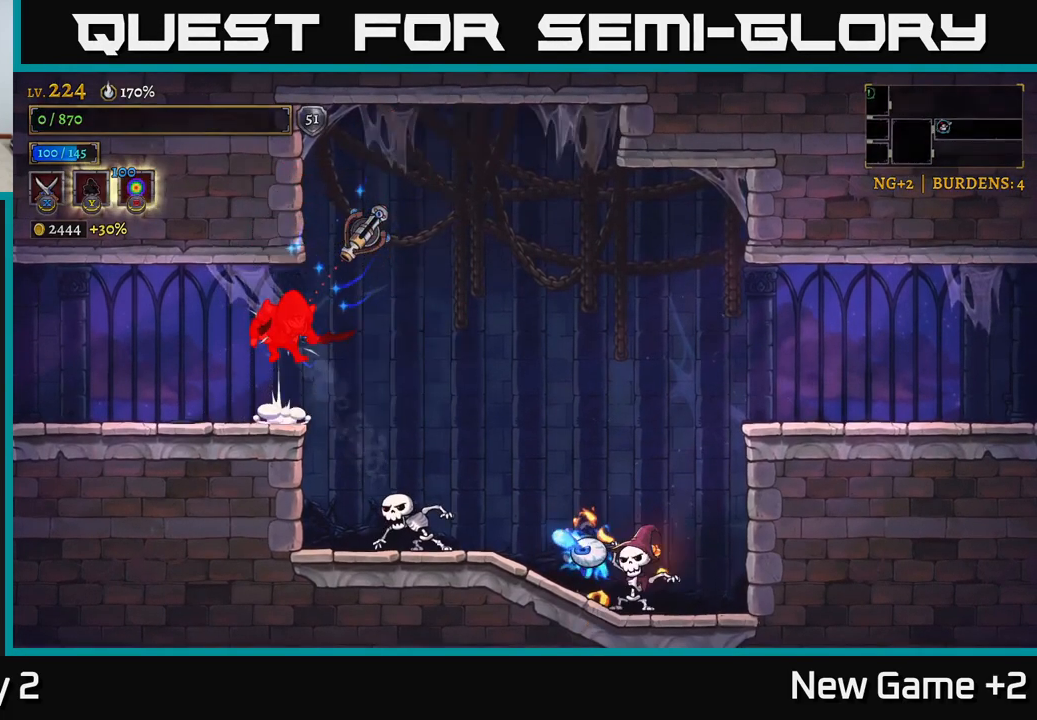
{"buttons": [], "left_stick": "center", "right_stick": "center", "events": [[33, "L2", "down"], [67, "X", "up"], [183, "L2", "up"], [217, "left_stick", "center"]]}
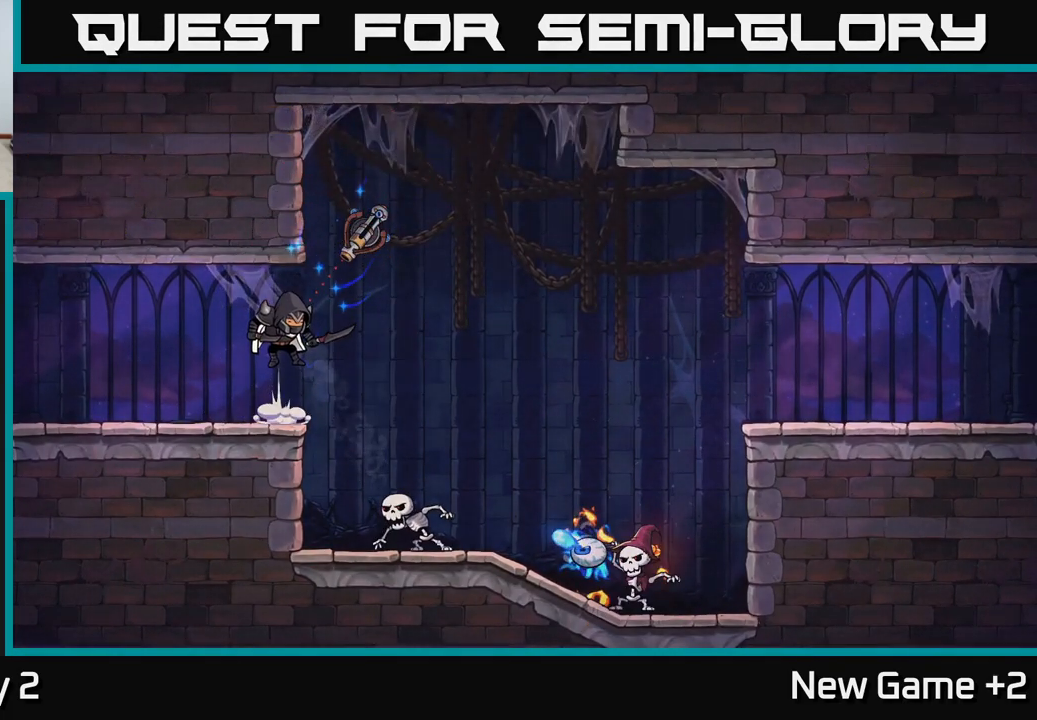
{"buttons": [], "left_stick": "center", "right_stick": "center", "events": []}
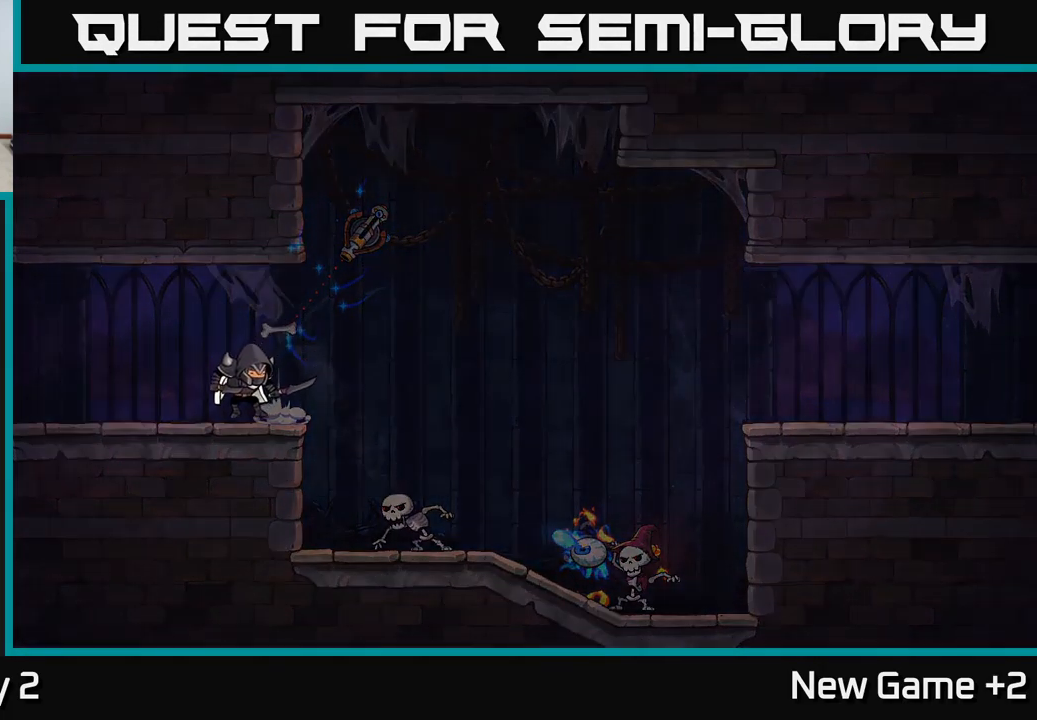
{"buttons": [], "left_stick": "center", "right_stick": "center", "events": []}
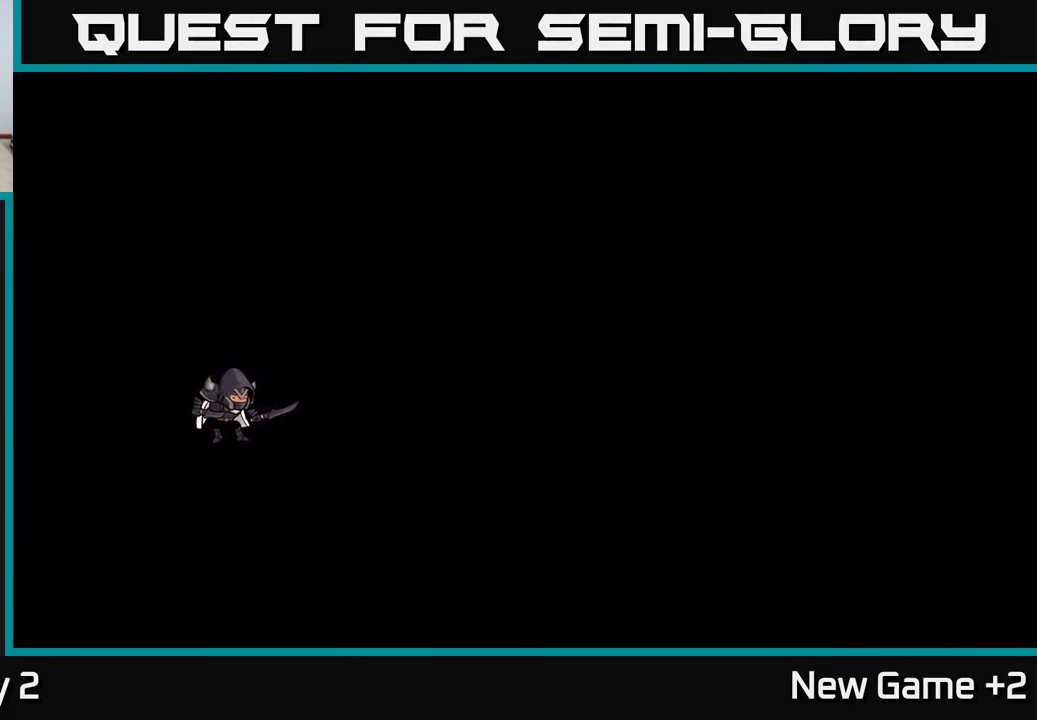
{"buttons": [], "left_stick": "center", "right_stick": "center", "events": []}
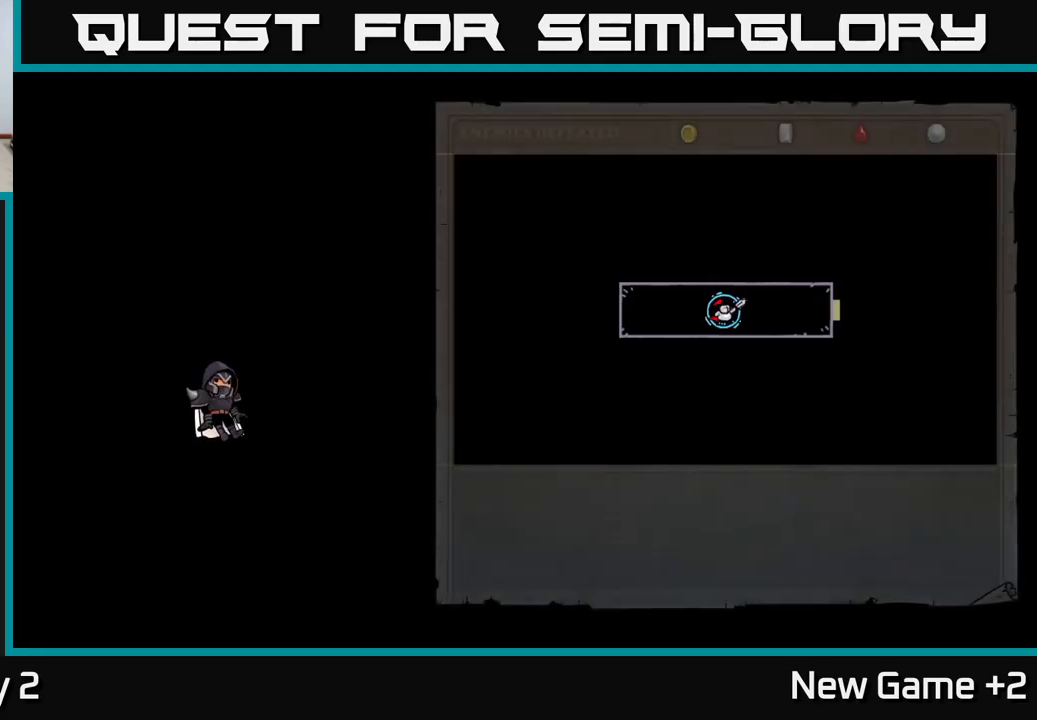
{"buttons": [], "left_stick": "center", "right_stick": "center", "events": []}
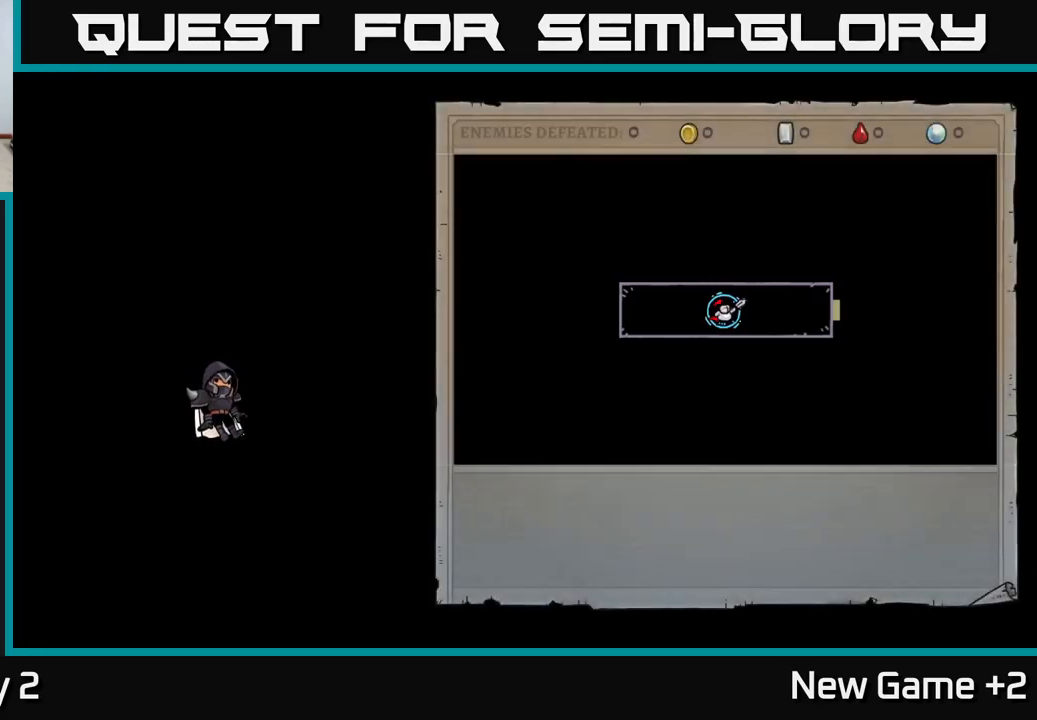
{"buttons": [], "left_stick": "center", "right_stick": "center", "events": []}
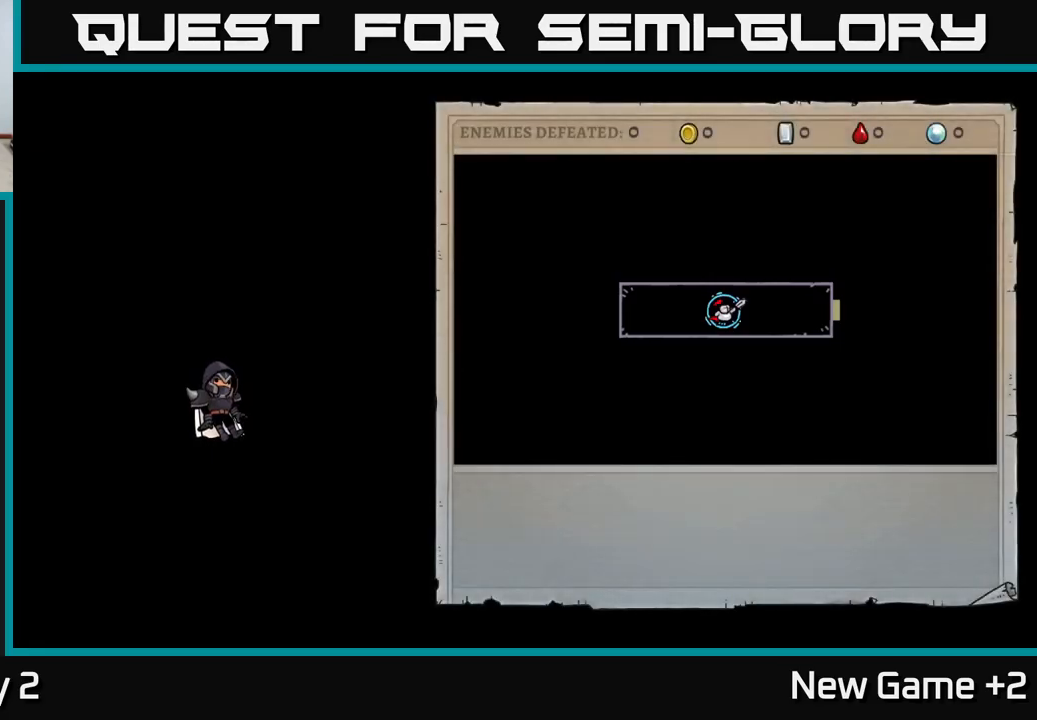
{"buttons": [], "left_stick": "center", "right_stick": "center", "events": []}
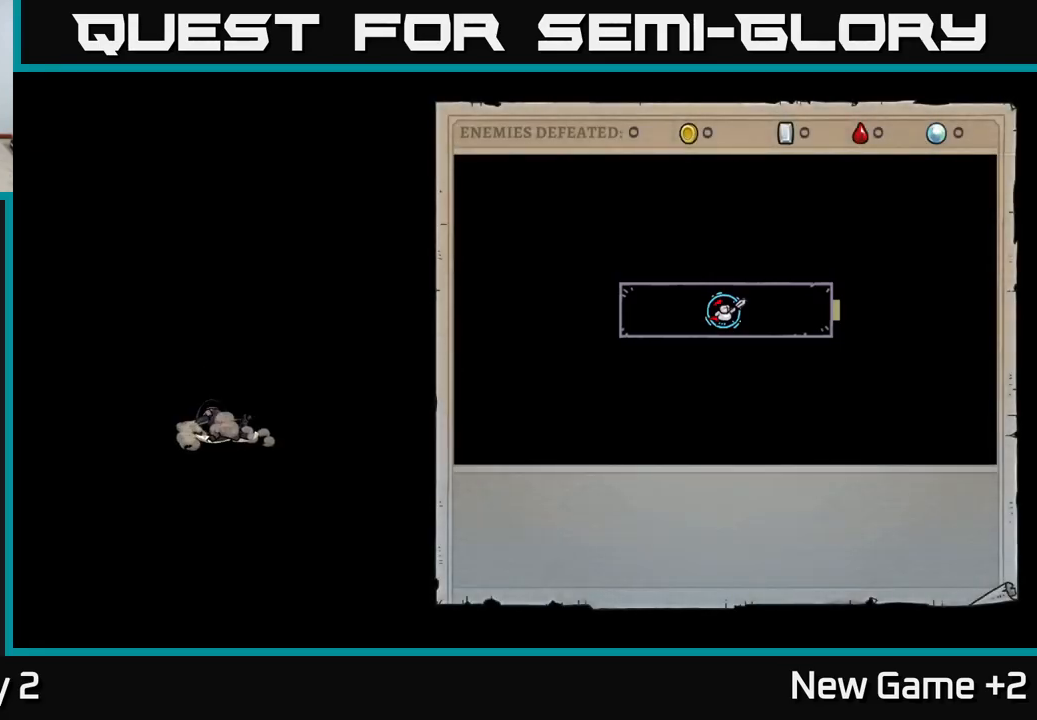
{"buttons": [], "left_stick": "center", "right_stick": "center", "events": []}
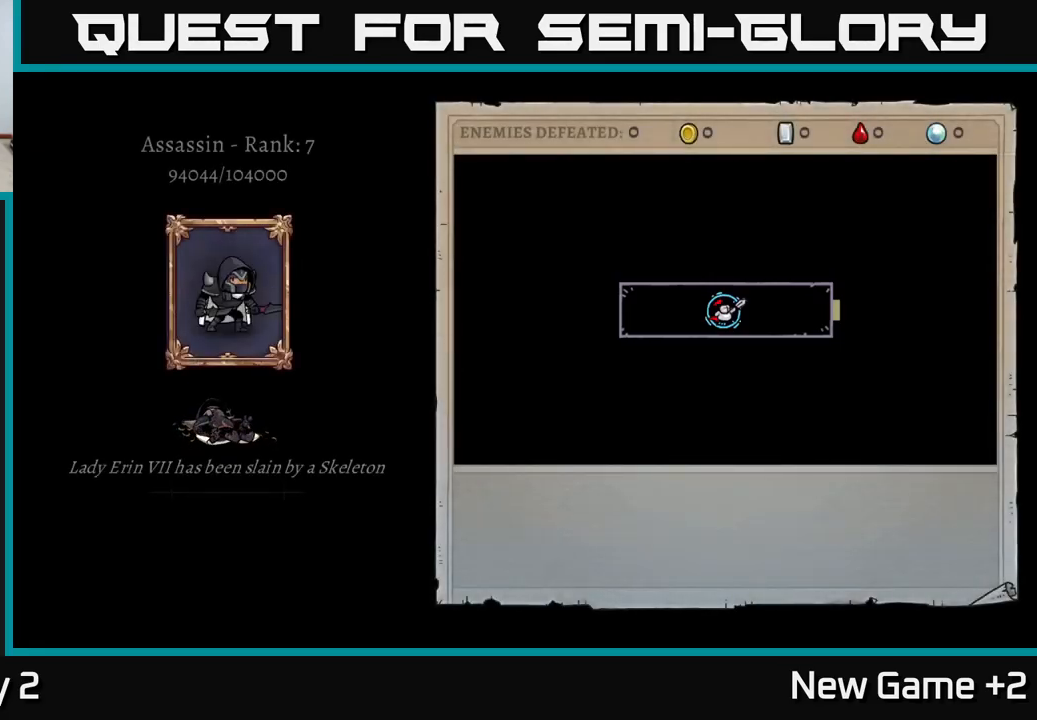
{"buttons": [], "left_stick": "center", "right_stick": "center", "events": []}
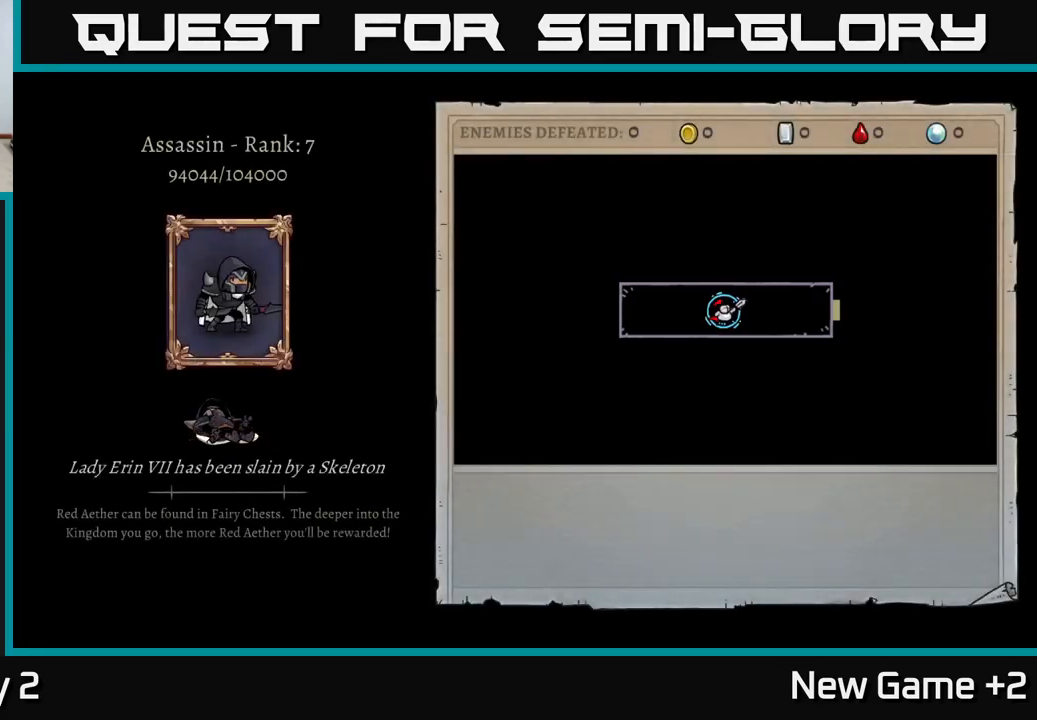
{"buttons": [], "left_stick": "center", "right_stick": "center", "events": []}
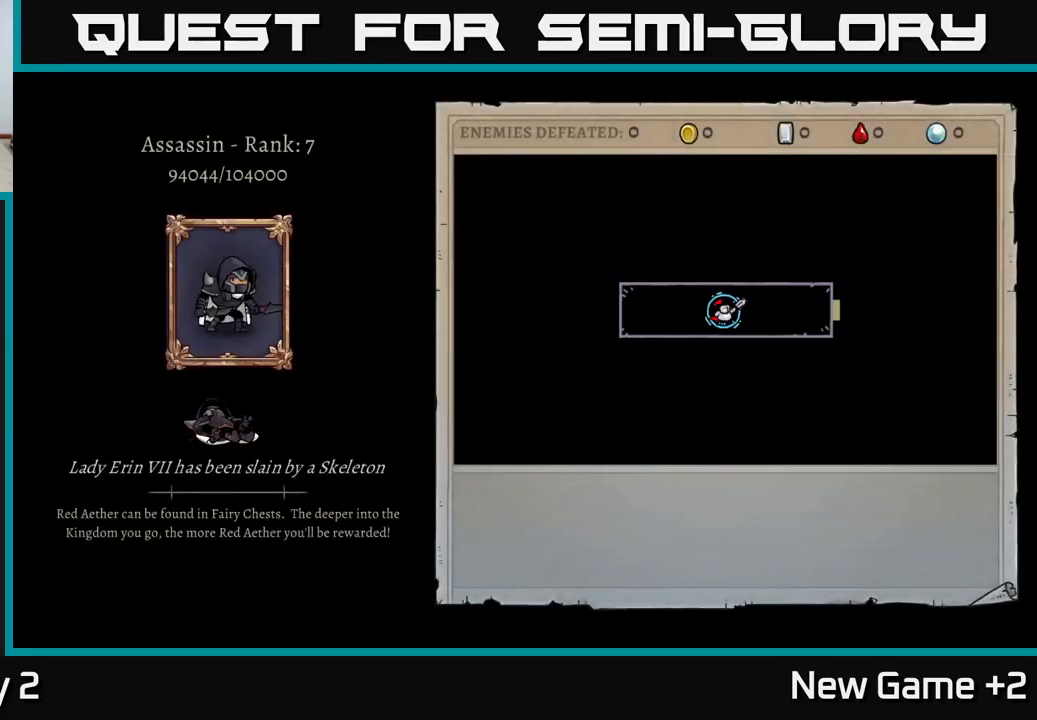
{"buttons": [], "left_stick": "center", "right_stick": "center", "events": [[17, "A", "down"], [334, "A", "up"]]}
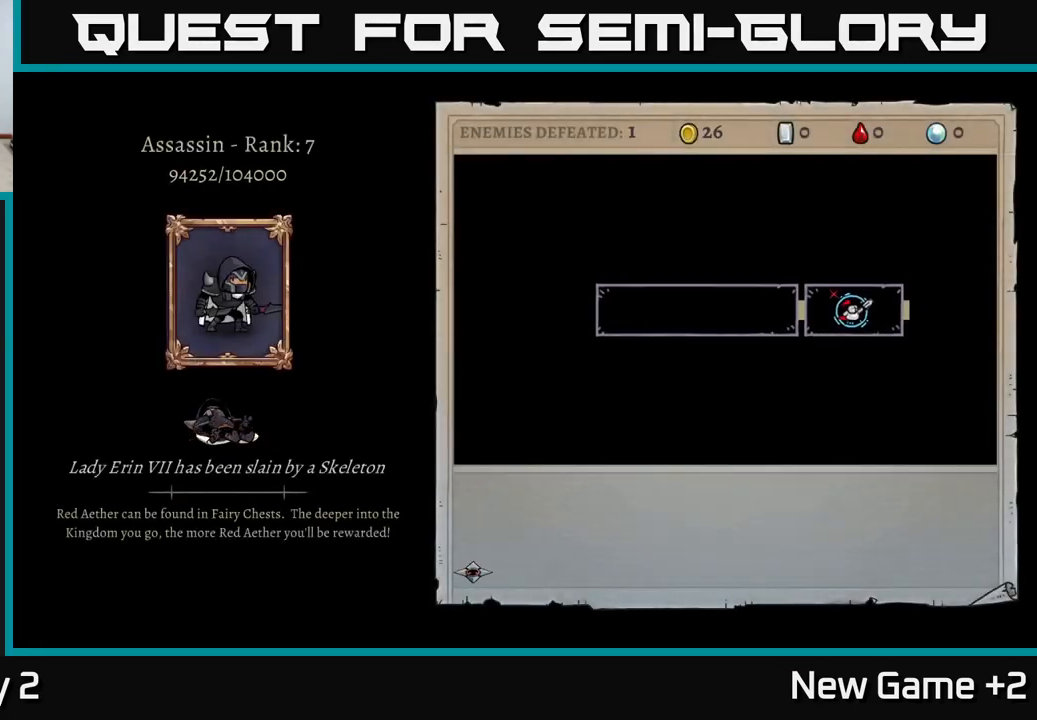
{"buttons": [], "left_stick": "center", "right_stick": "center", "events": [[134, "A", "down"], [450, "A", "up"]]}
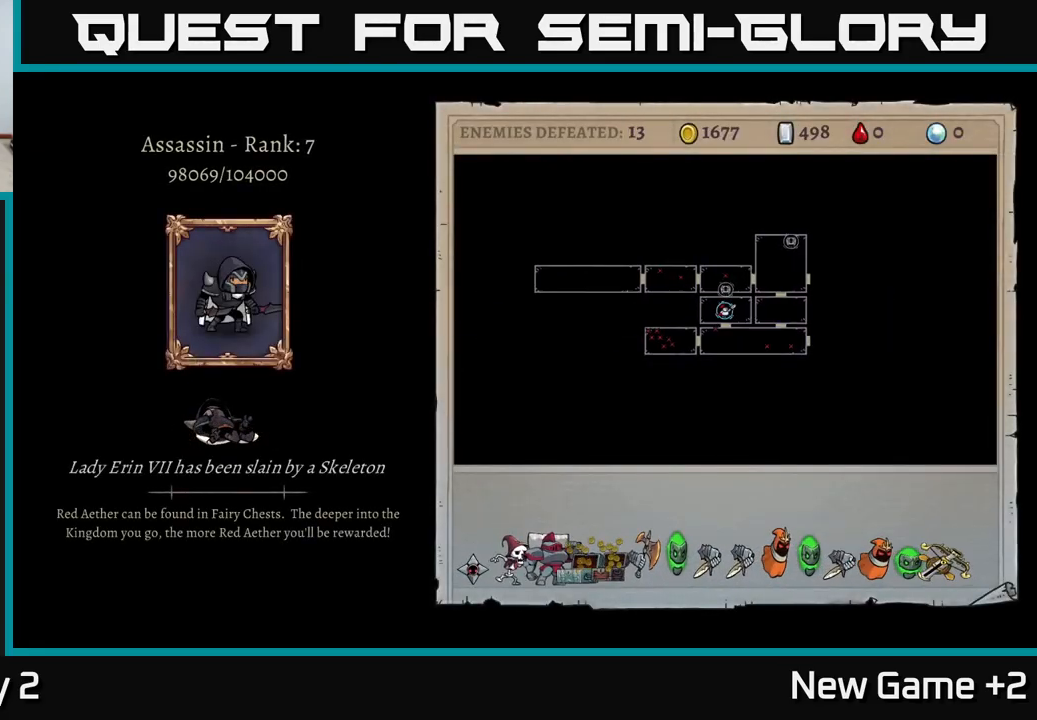
{"buttons": [], "left_stick": "center", "right_stick": "center", "events": []}
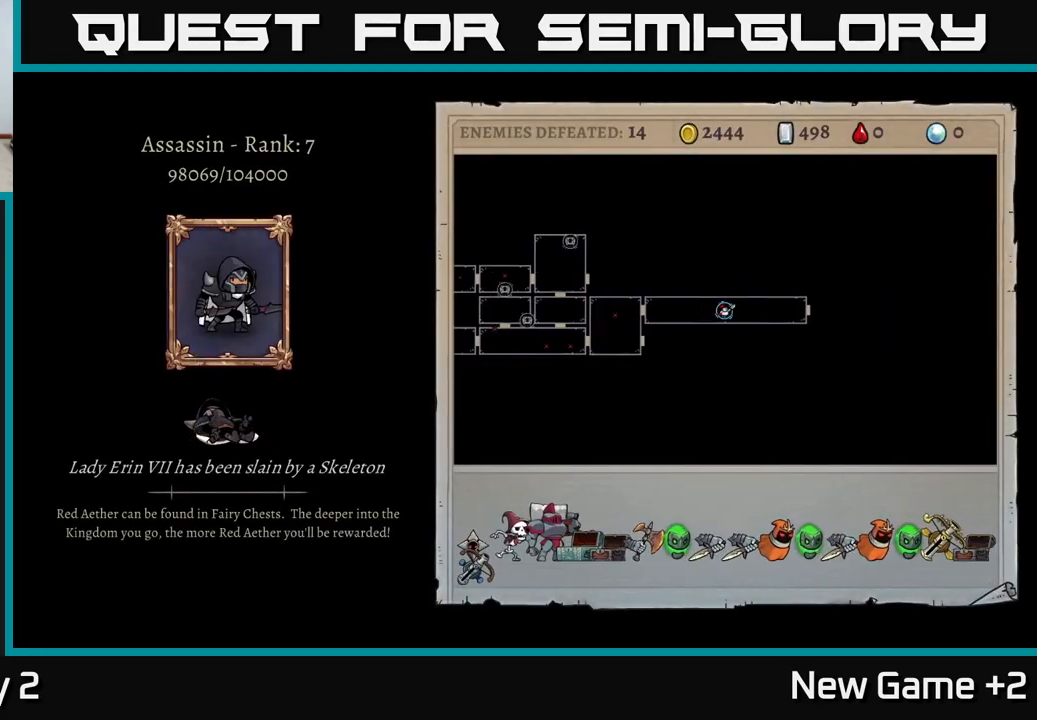
{"buttons": [], "left_stick": "center", "right_stick": "center", "events": []}
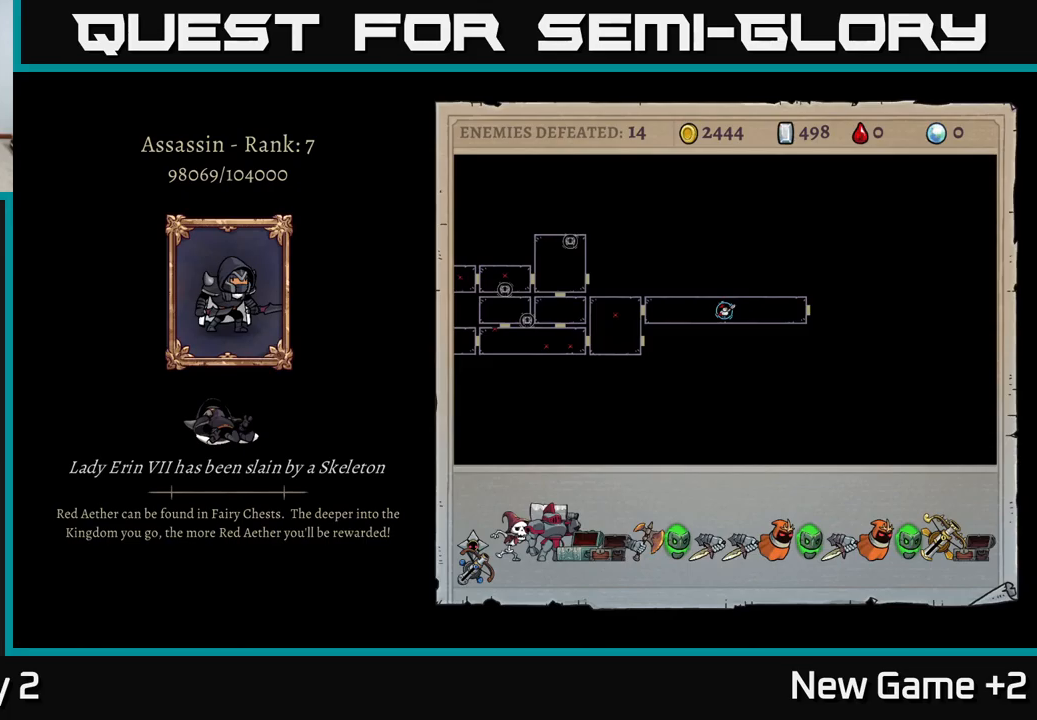
{"buttons": ["A"], "left_stick": "center", "right_stick": "center", "events": [[400, "A", "down"]]}
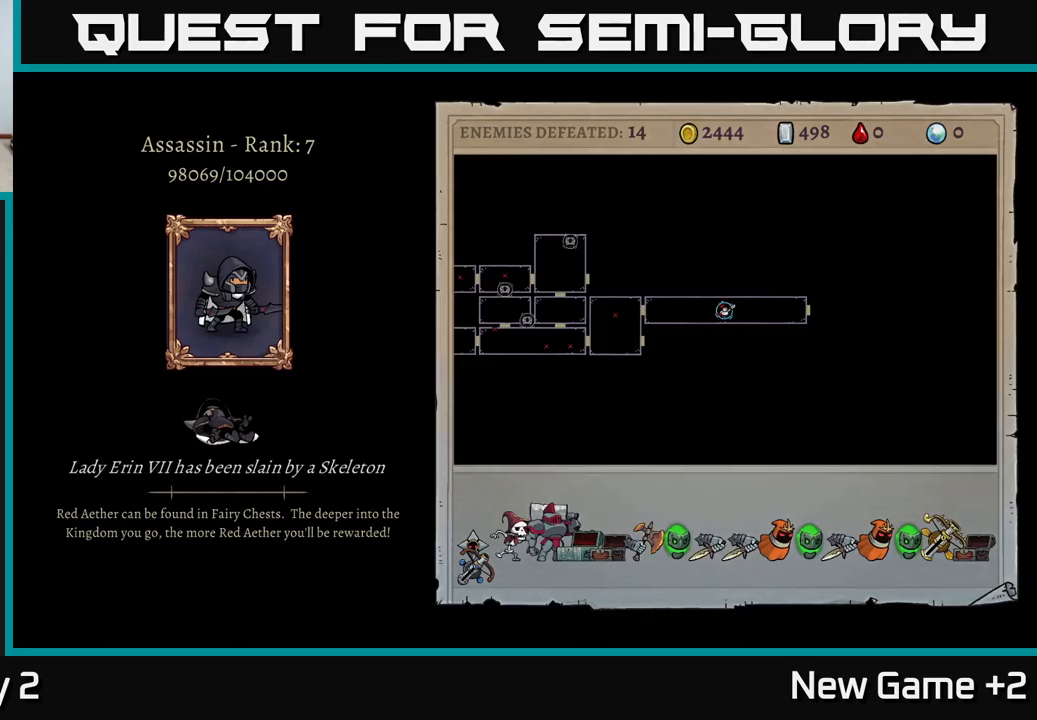
{"buttons": [], "left_stick": "center", "right_stick": "center", "events": [[216, "A", "up"]]}
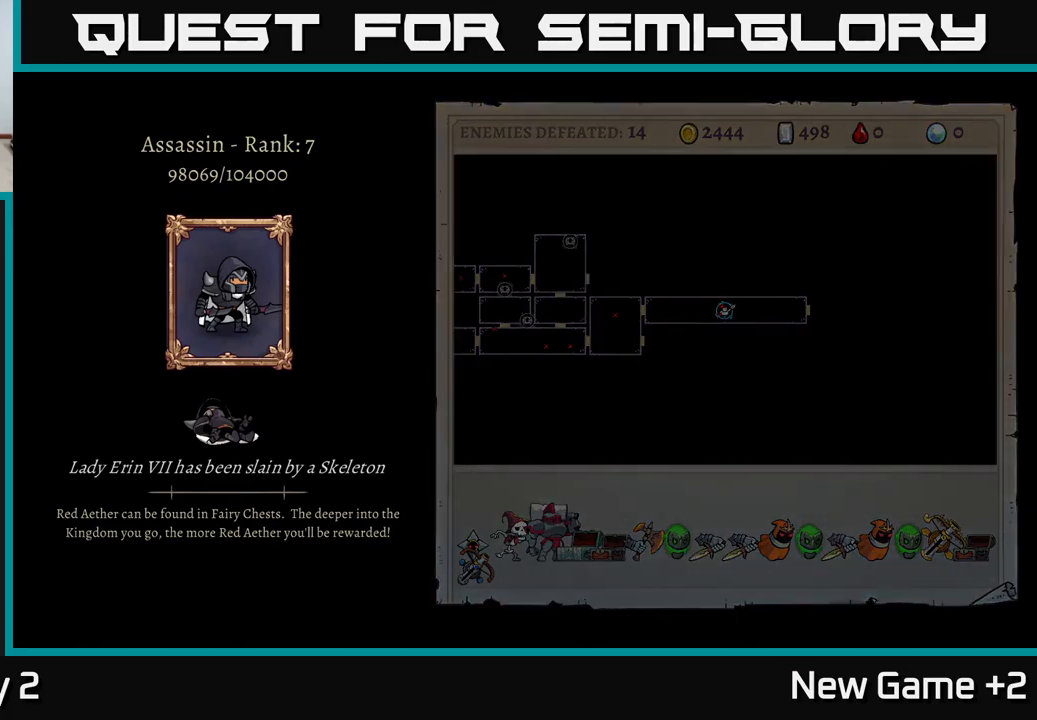
{"buttons": [], "left_stick": "center", "right_stick": "center", "events": []}
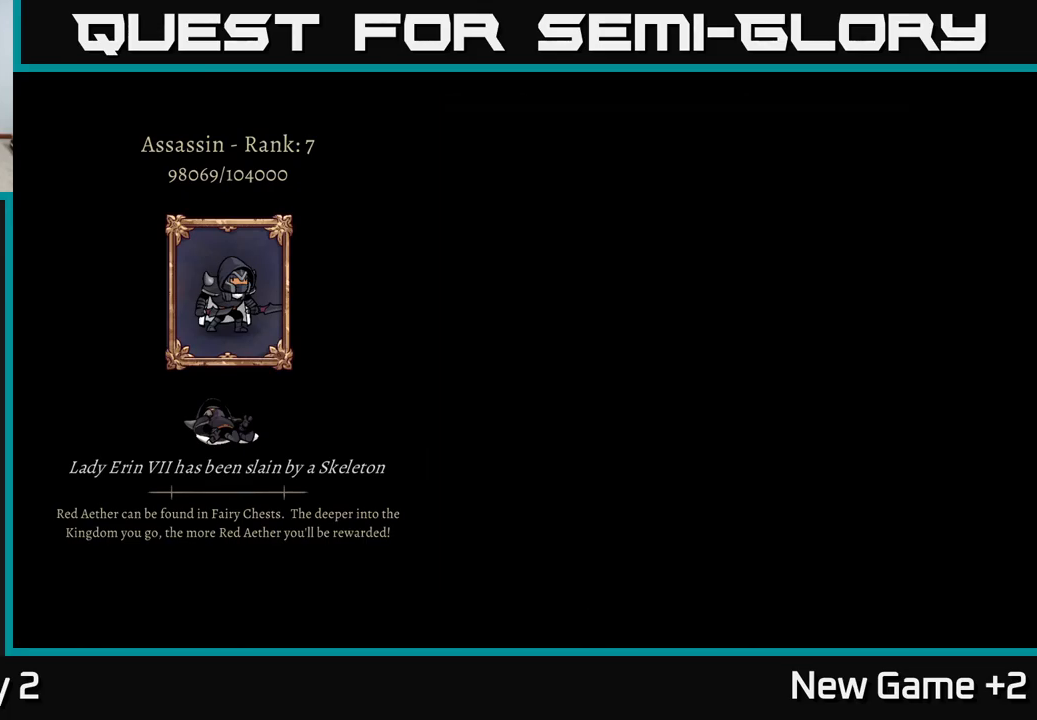
{"buttons": ["A"], "left_stick": "center", "right_stick": "center", "events": [[333, "A", "down"]]}
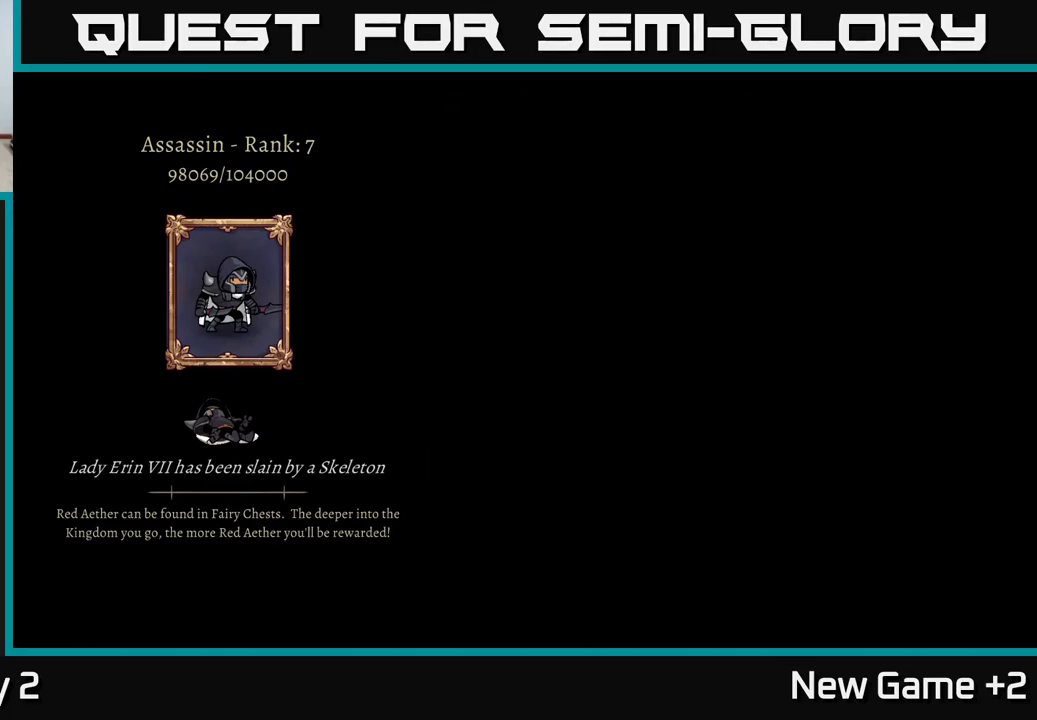
{"buttons": [], "left_stick": "center", "right_stick": "center", "events": [[216, "A", "up"]]}
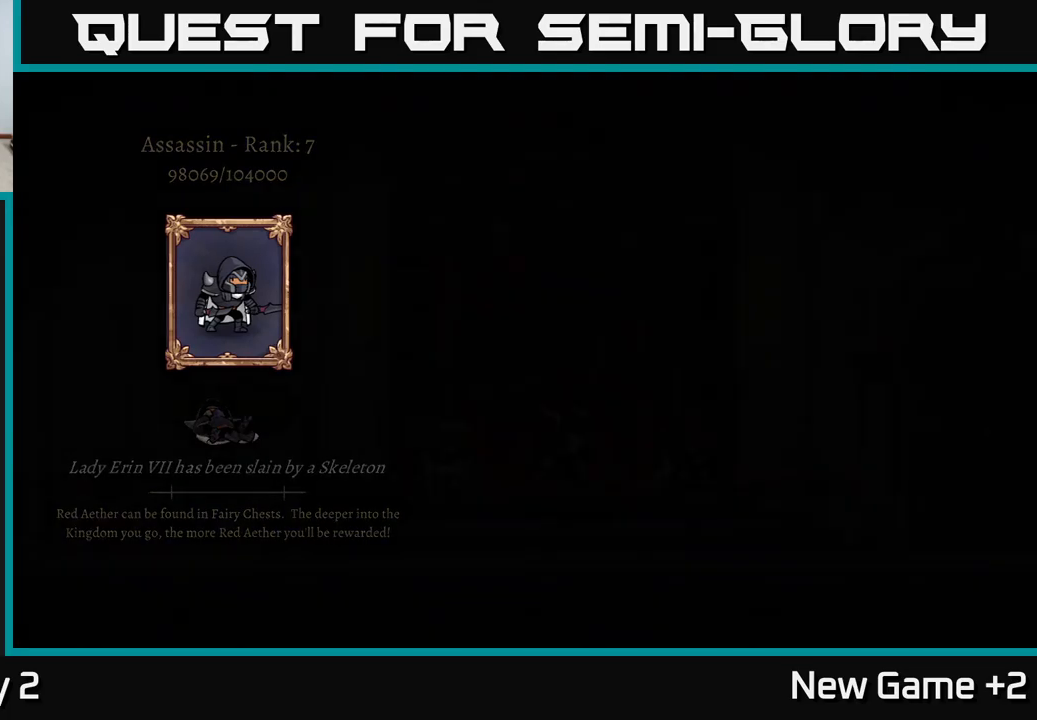
{"buttons": [], "left_stick": "center", "right_stick": "center", "events": []}
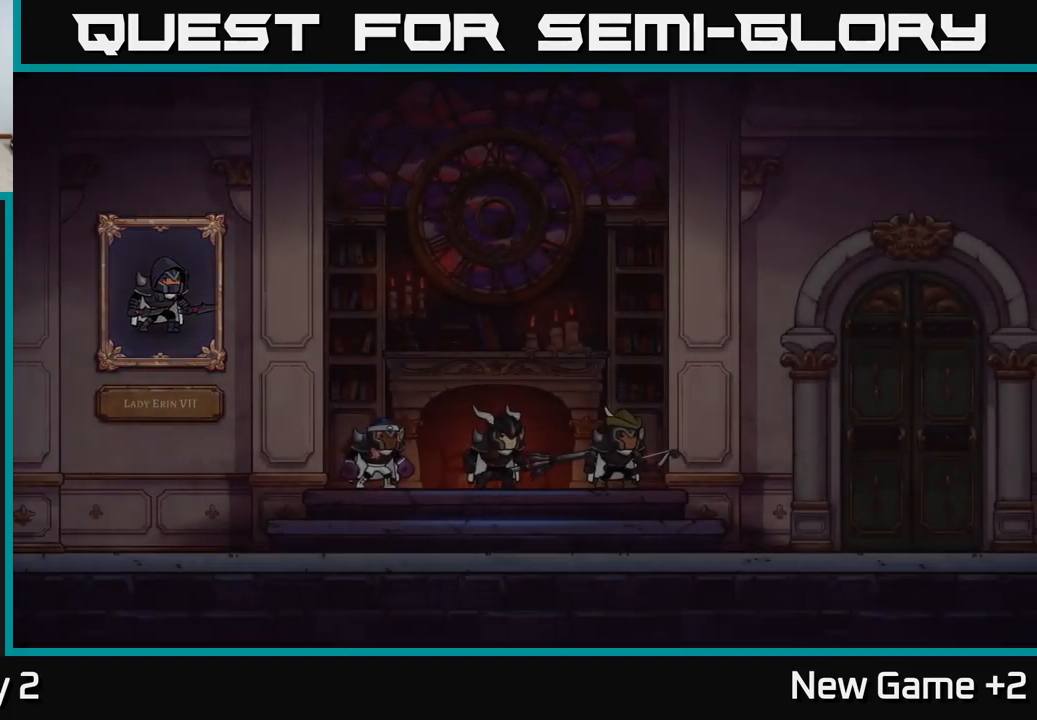
{"buttons": [], "left_stick": "center", "right_stick": "center", "events": []}
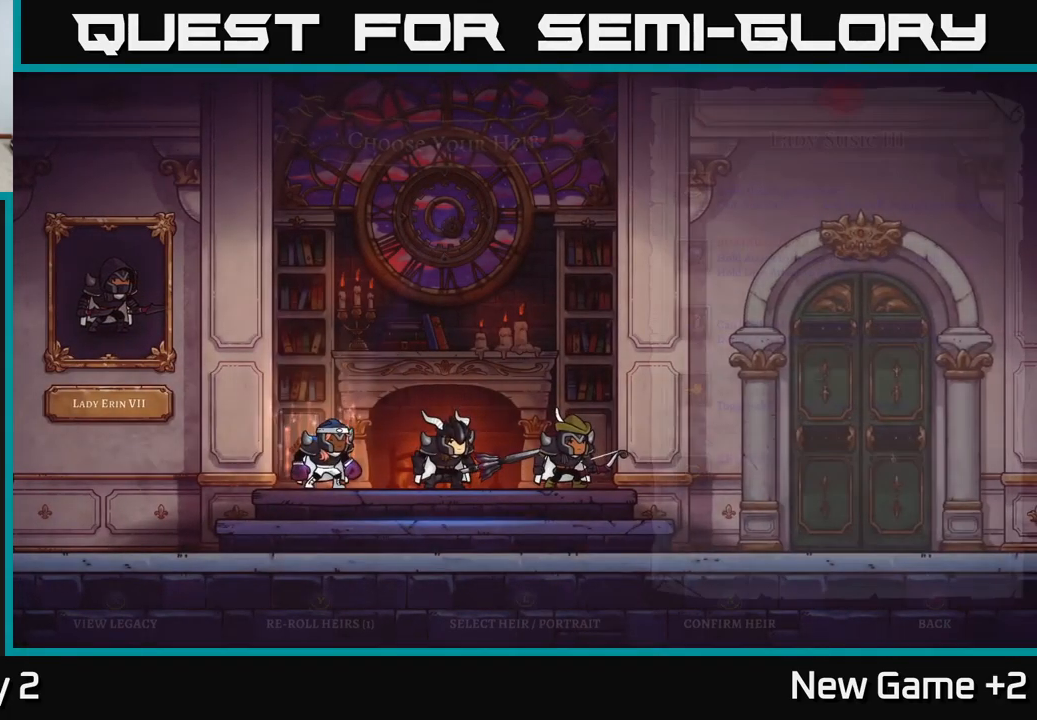
{"buttons": [], "left_stick": "center", "right_stick": "center", "events": [[200, "left_stick", "right"], [366, "left_stick", "center"]]}
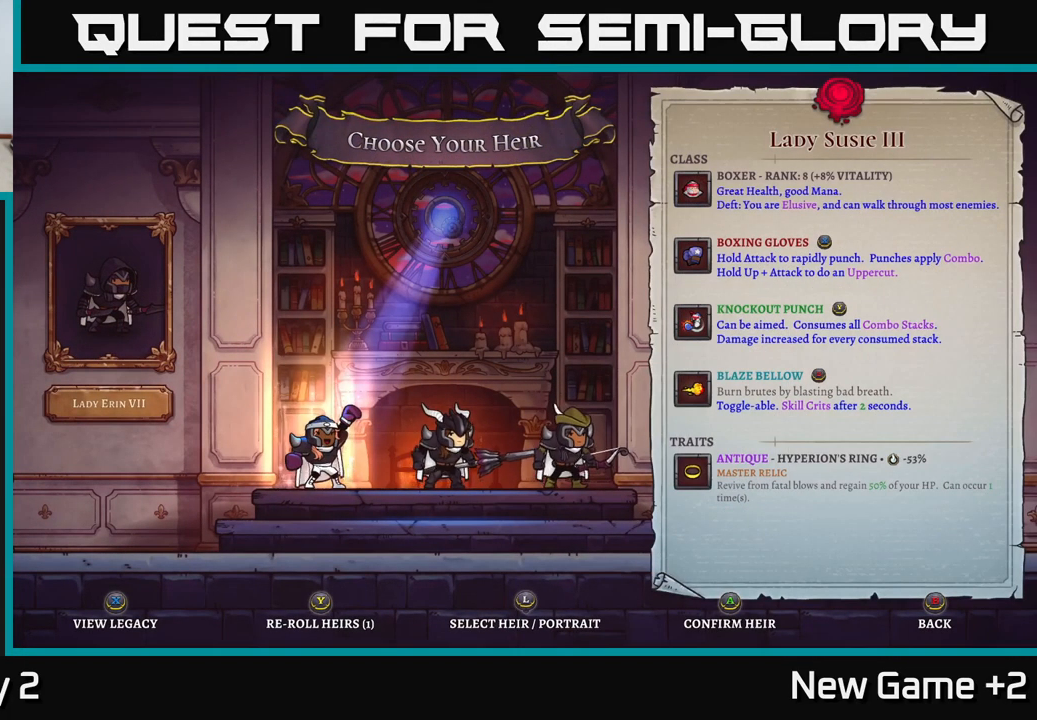
{"buttons": [], "left_stick": "center", "right_stick": "center", "events": [[66, "left_stick", "left"], [233, "left_stick", "right"], [350, "left_stick", "center"]]}
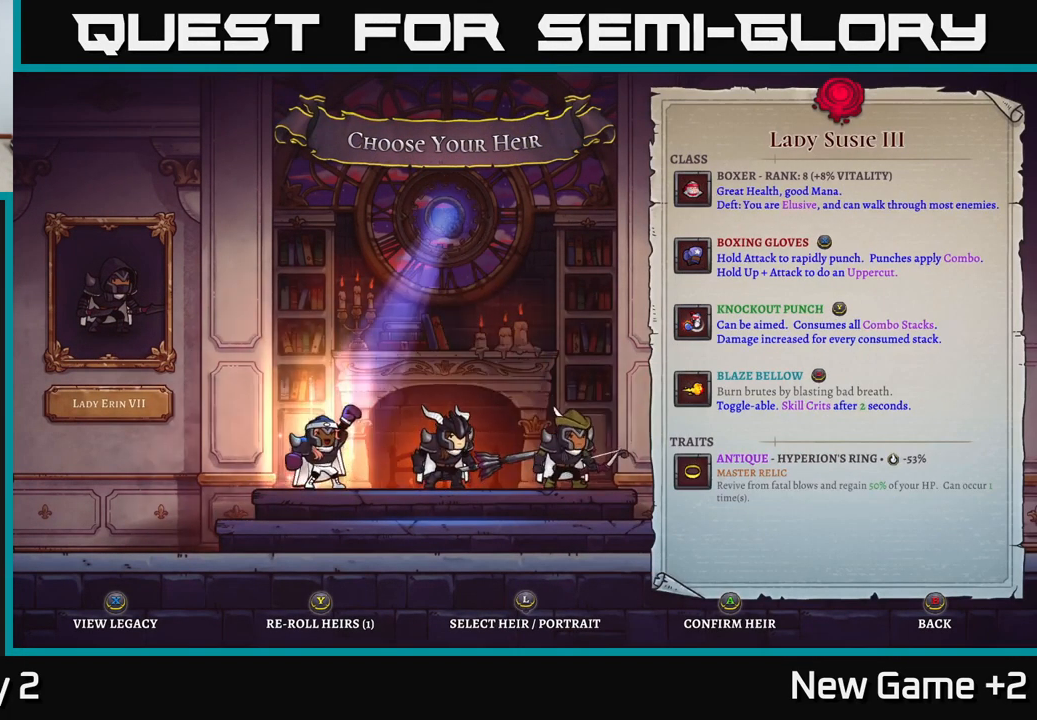
{"buttons": [], "left_stick": "center", "right_stick": "center", "events": []}
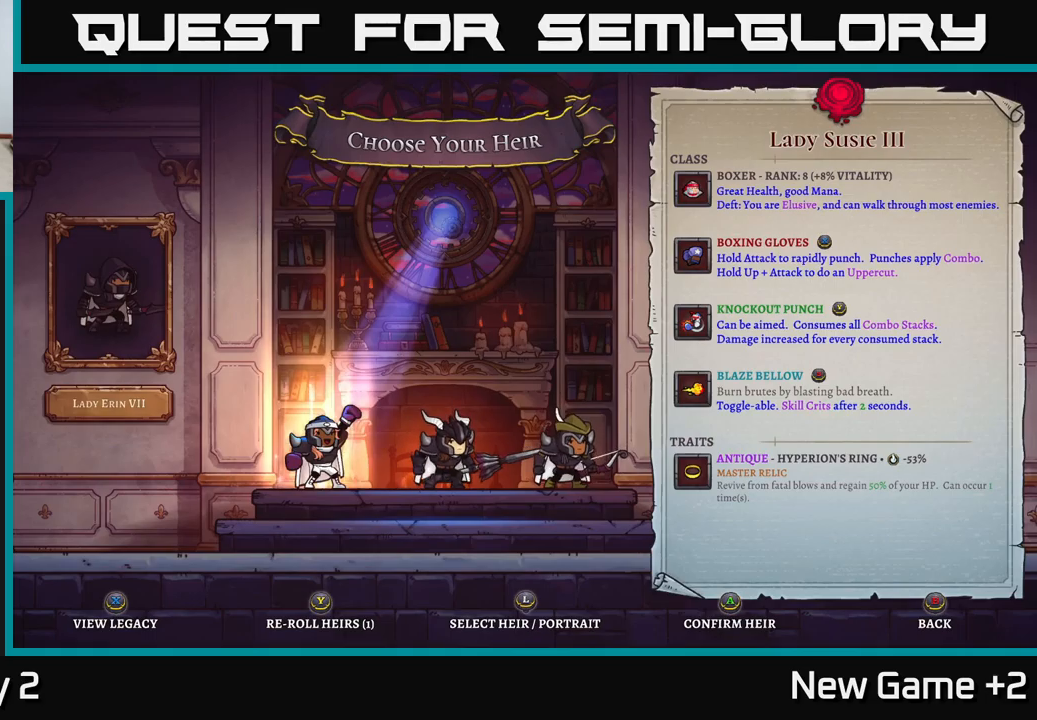
{"buttons": [], "left_stick": "center", "right_stick": "center", "events": [[267, "A", "down"], [367, "A", "up"]]}
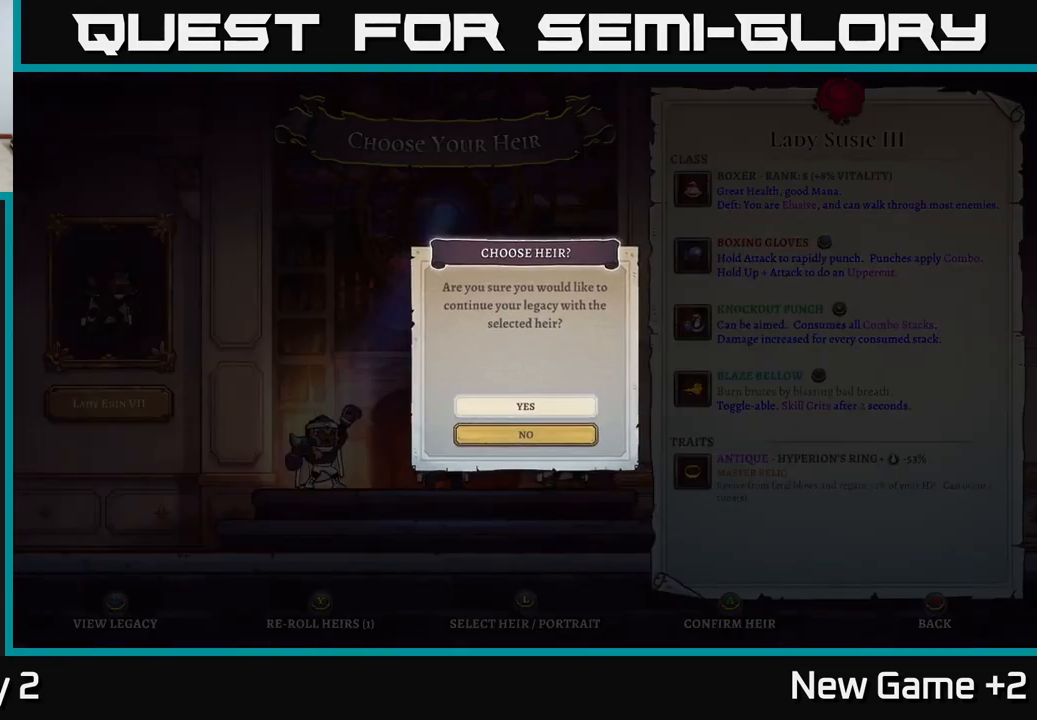
{"buttons": [], "left_stick": "center", "right_stick": "center", "events": [[233, "A", "down"], [300, "A", "up"]]}